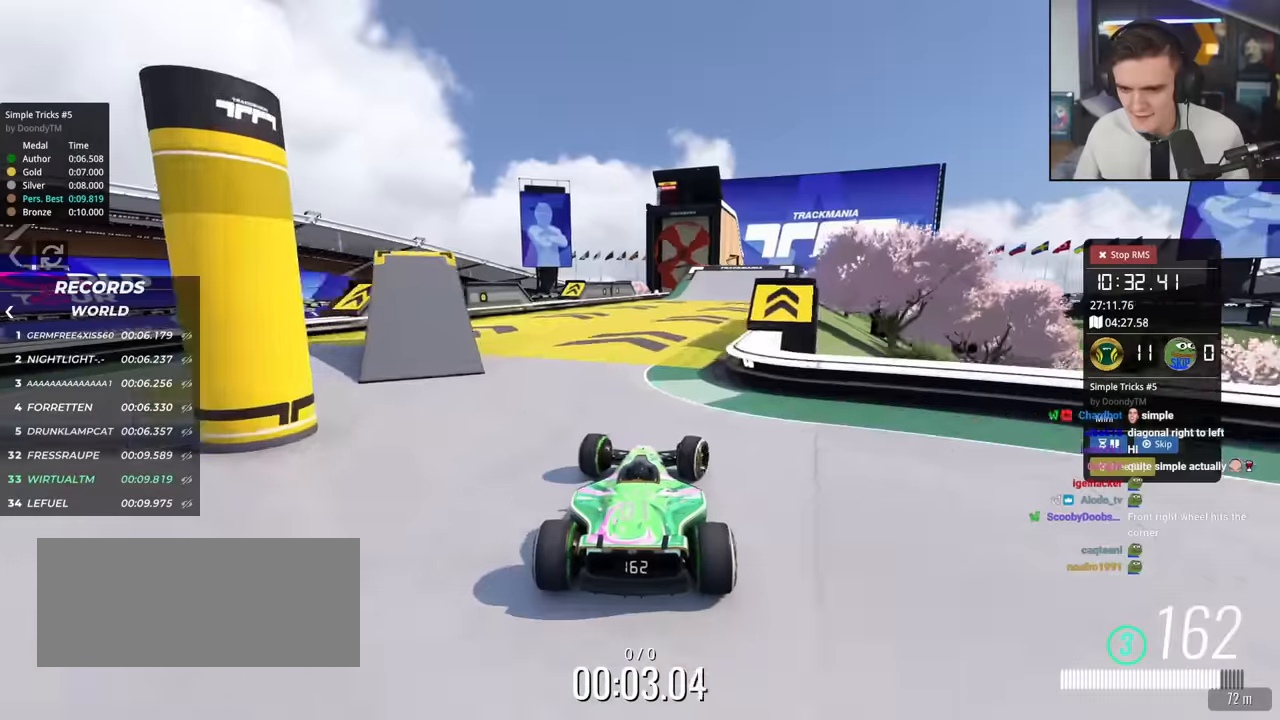
Gameplay with keyboard; each line is a JSON object with the keys held at the frame after it. "events" lists presses ("down") and releases ("up") of "brake", "down", "left", "right" and "up" between this image and that frame as [ms after this image, input, new state], when the widget could be followed in between. No other keys are recorded. Mouse input is not recorded. Key names are as the overlay labels them; some are game actions (e.g. jump) rather than physical keys.
{"keys": ["up"], "events": [[133, "right", "down"], [217, "right", "up"], [367, "left", "down"], [450, "left", "up"]]}
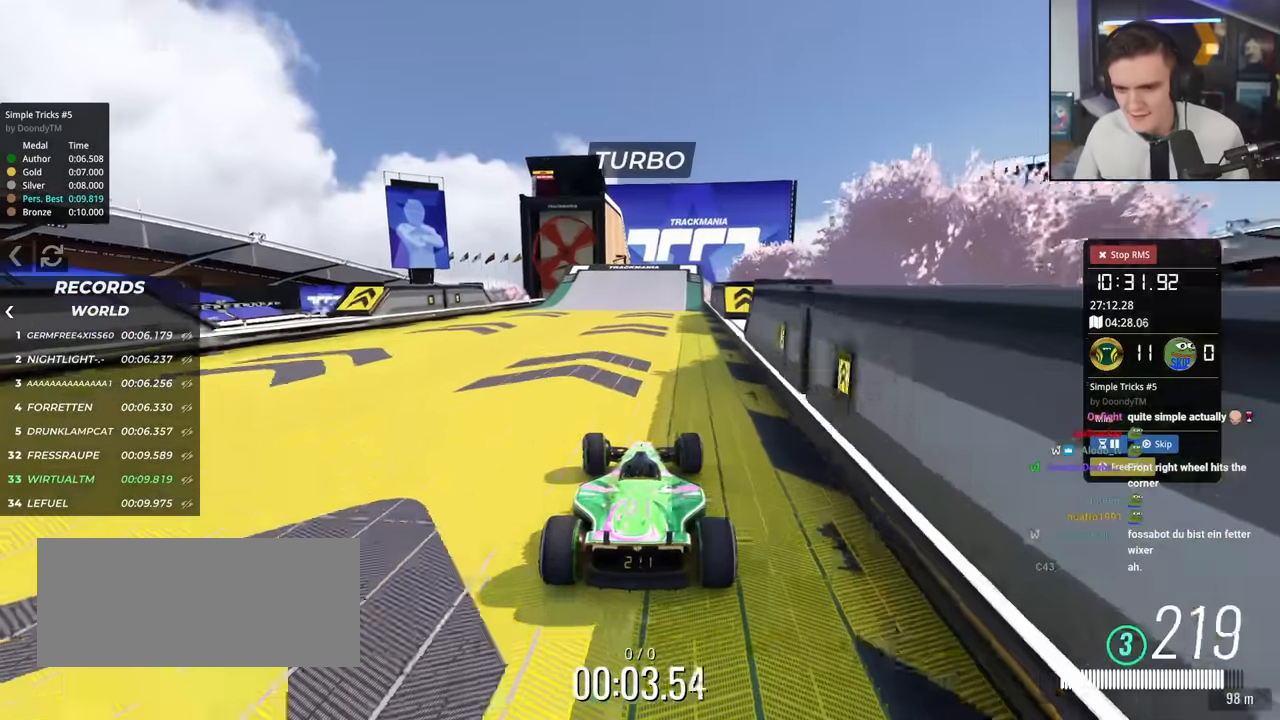
{"keys": ["up"], "events": [[334, "left", "down"], [384, "left", "up"]]}
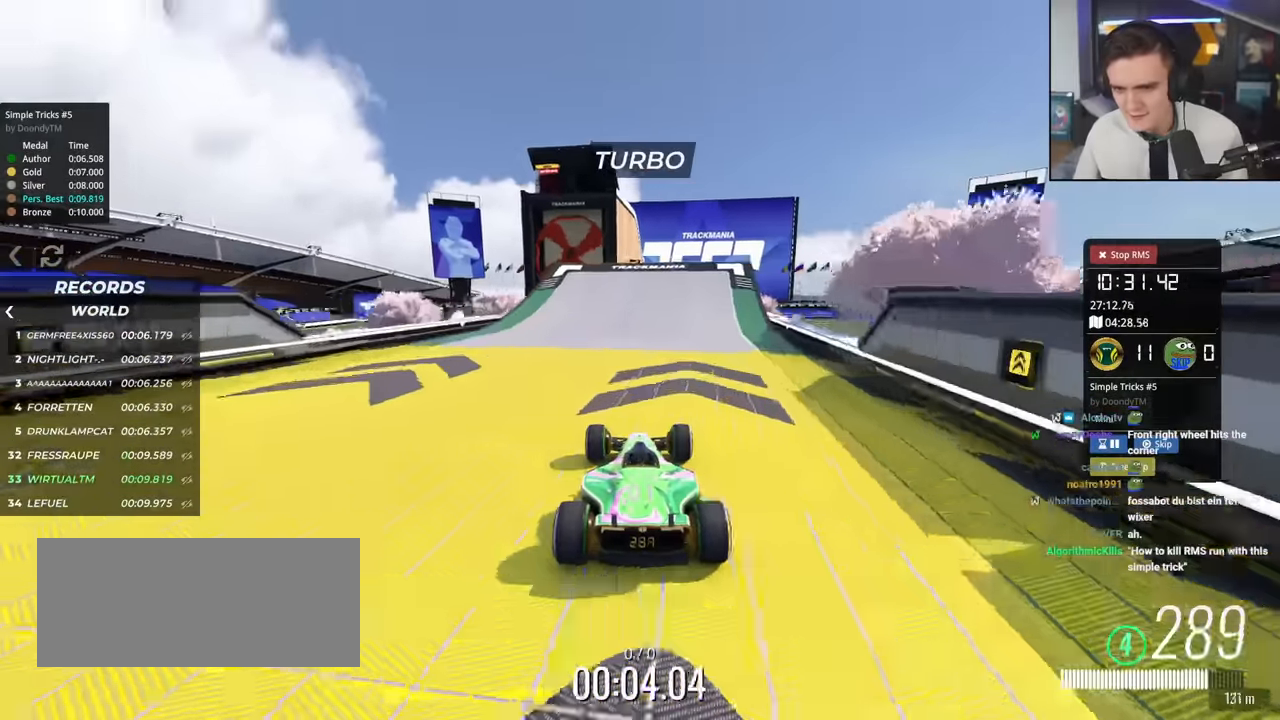
{"keys": ["up"], "events": [[400, "left", "down"], [434, "left", "up"]]}
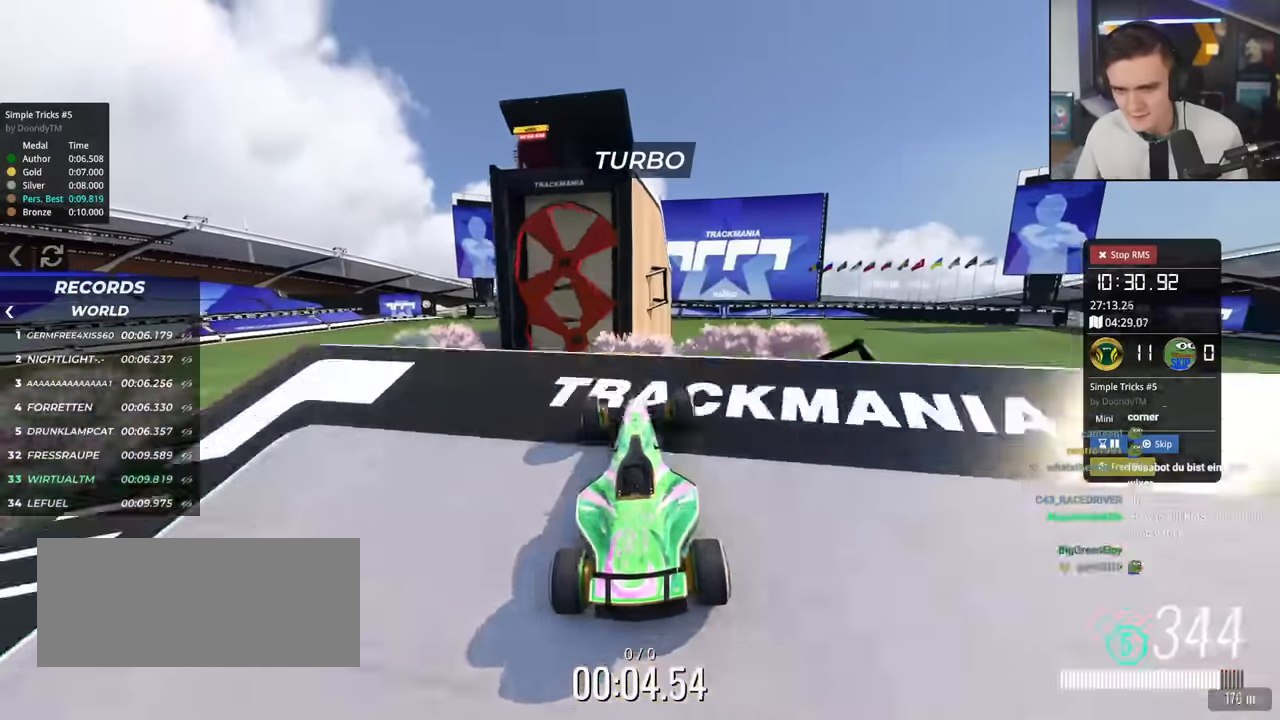
{"keys": ["left", "up"], "events": [[134, "brake", "down"], [217, "brake", "up"], [267, "left", "down"]]}
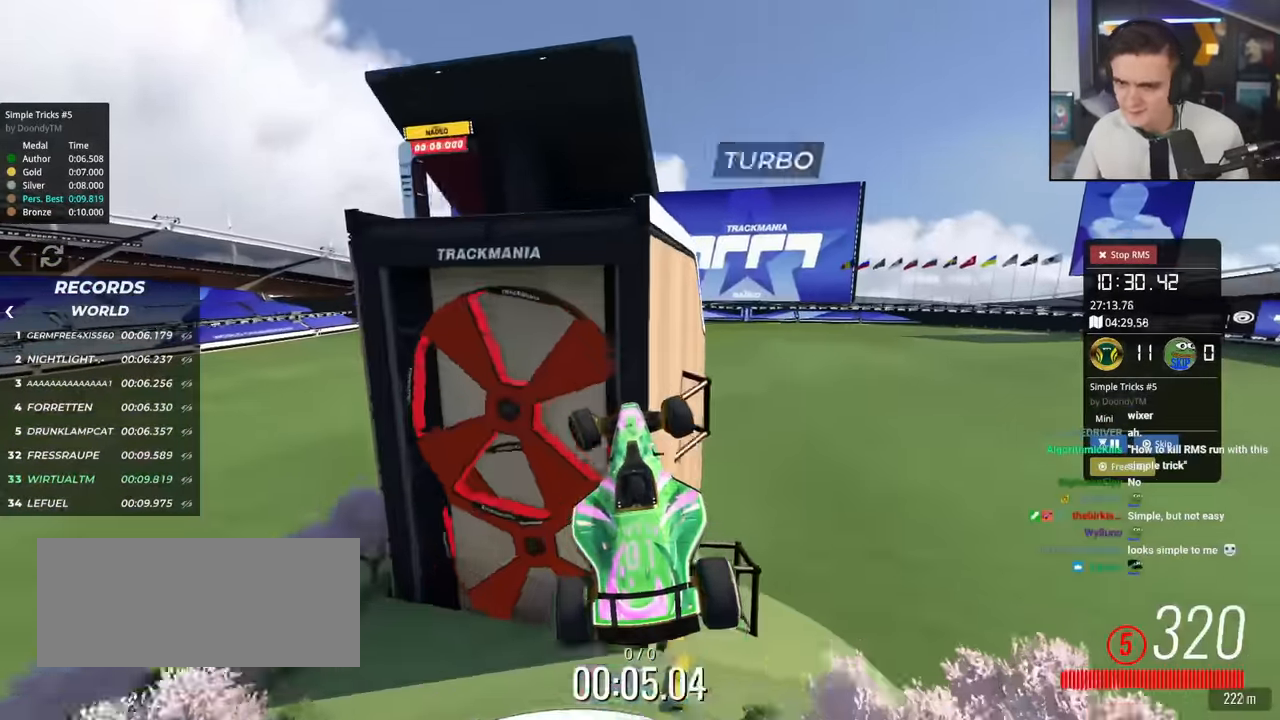
{"keys": ["left", "up"], "events": []}
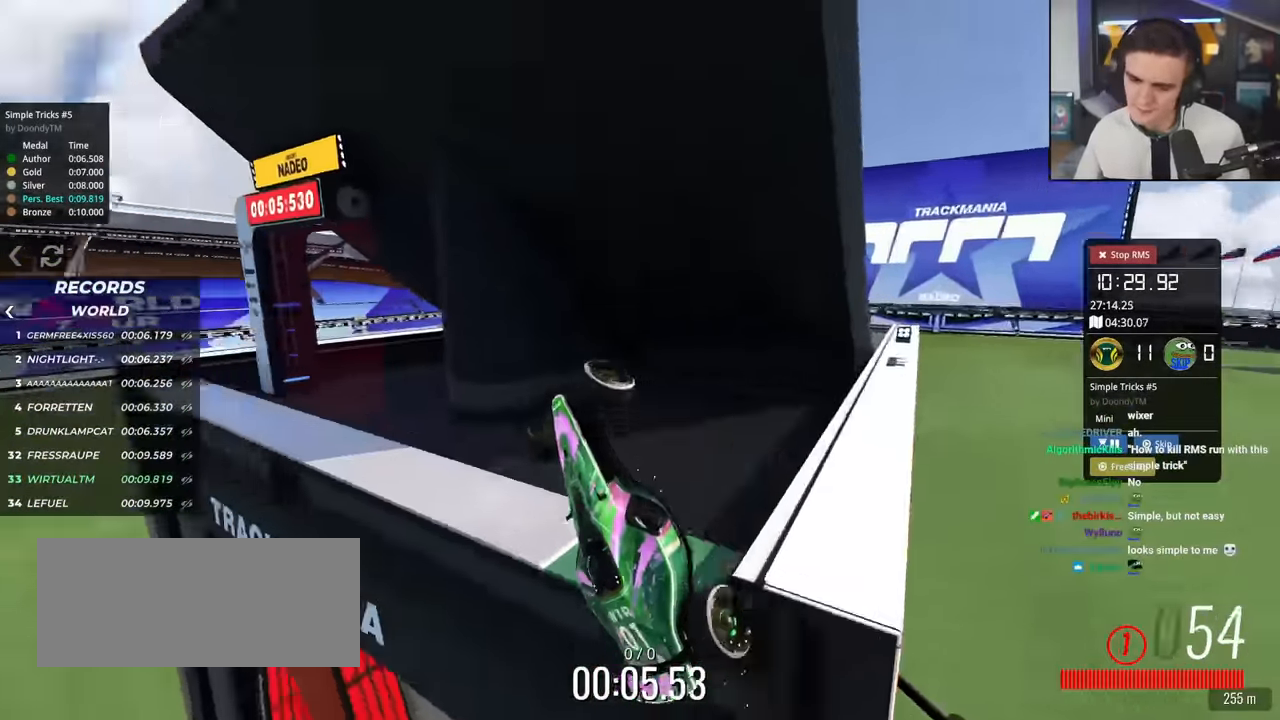
{"keys": ["right", "up"], "events": [[301, "left", "up"], [301, "right", "down"]]}
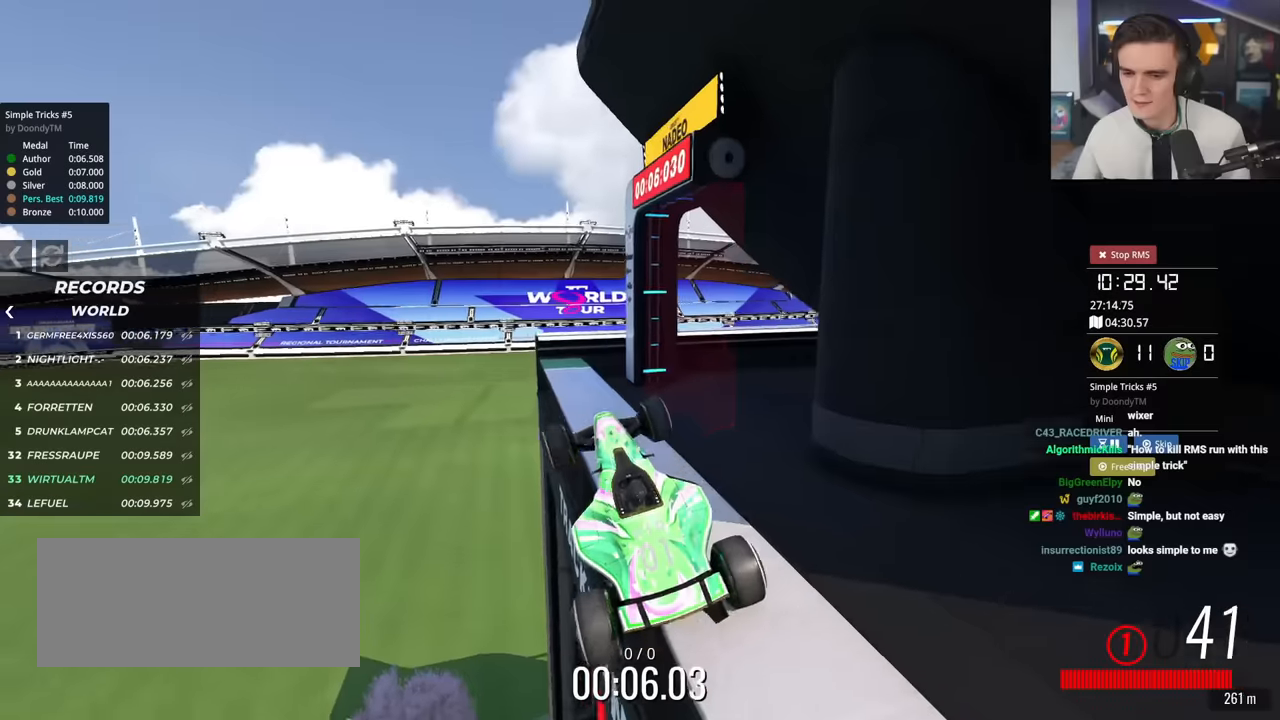
{"keys": ["right", "up"], "events": [[33, "down", "down"], [267, "down", "up"]]}
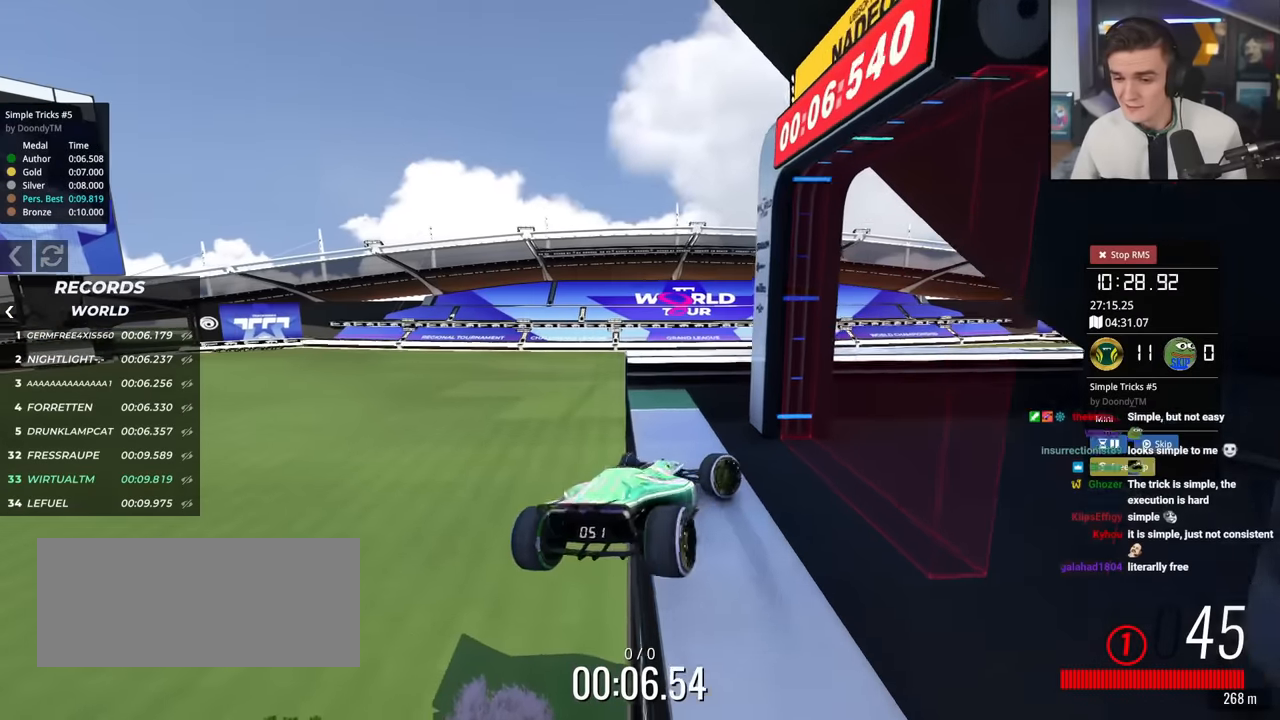
{"keys": ["right", "up"], "events": []}
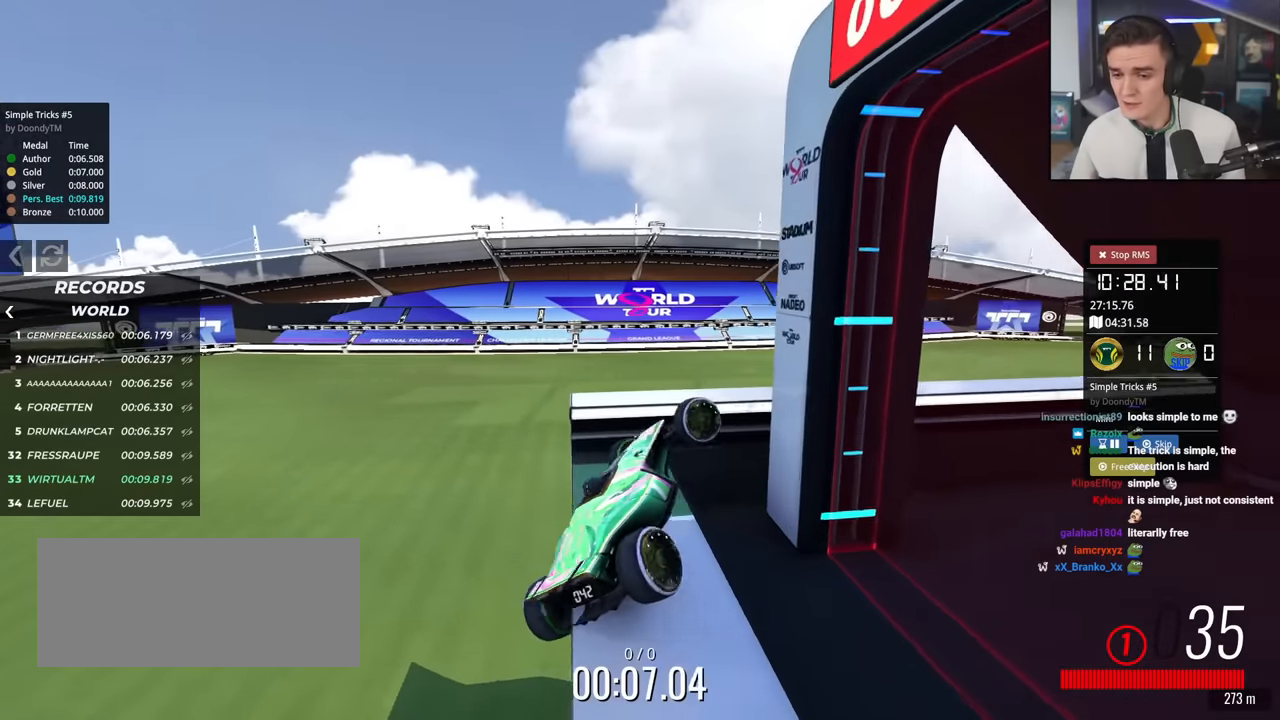
{"keys": ["right", "up"], "events": []}
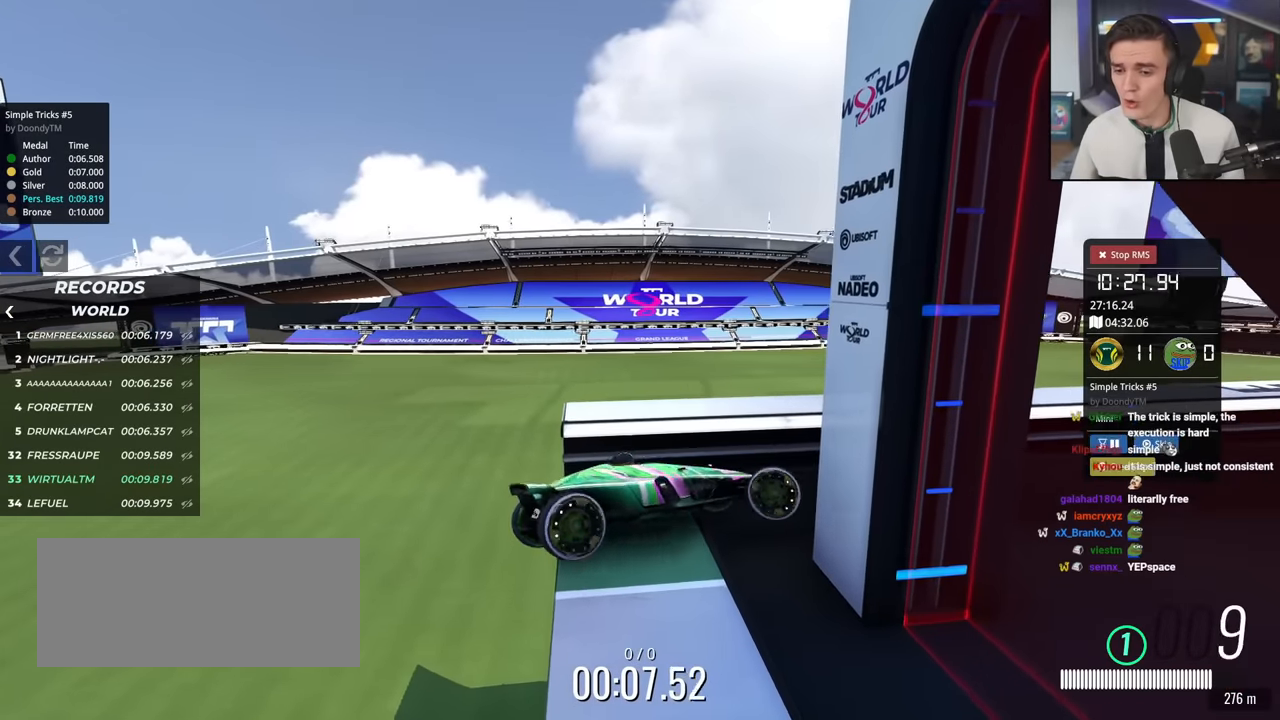
{"keys": ["down", "right", "up"], "events": [[383, "down", "down"]]}
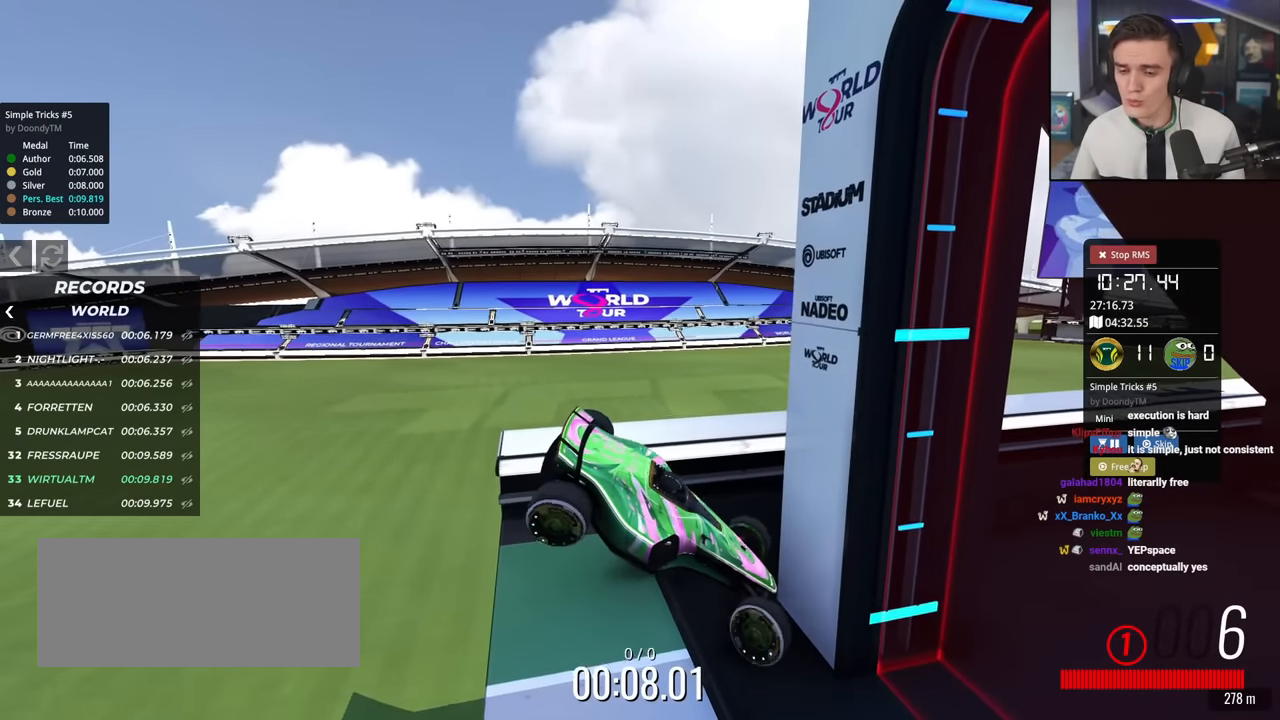
{"keys": ["down", "right", "up"], "events": []}
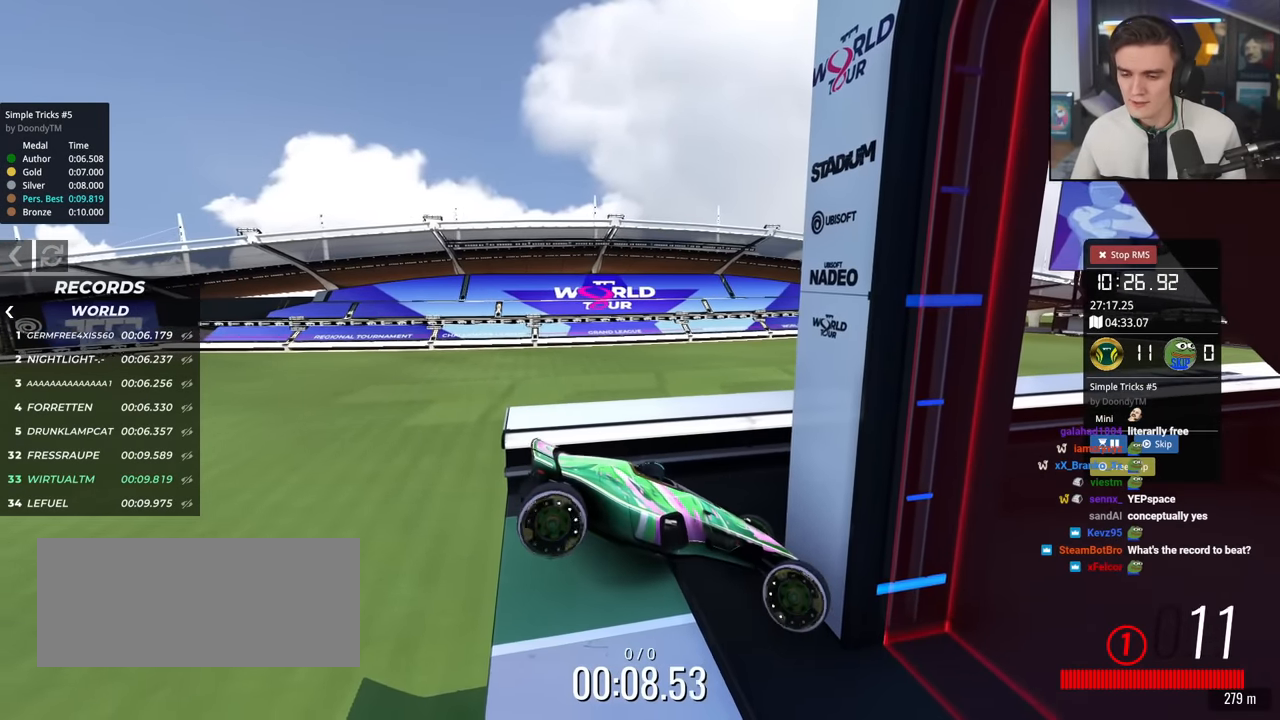
{"keys": ["down", "left"], "events": [[116, "down", "up"], [166, "right", "up"], [166, "up", "up"], [216, "down", "down"], [216, "left", "down"]]}
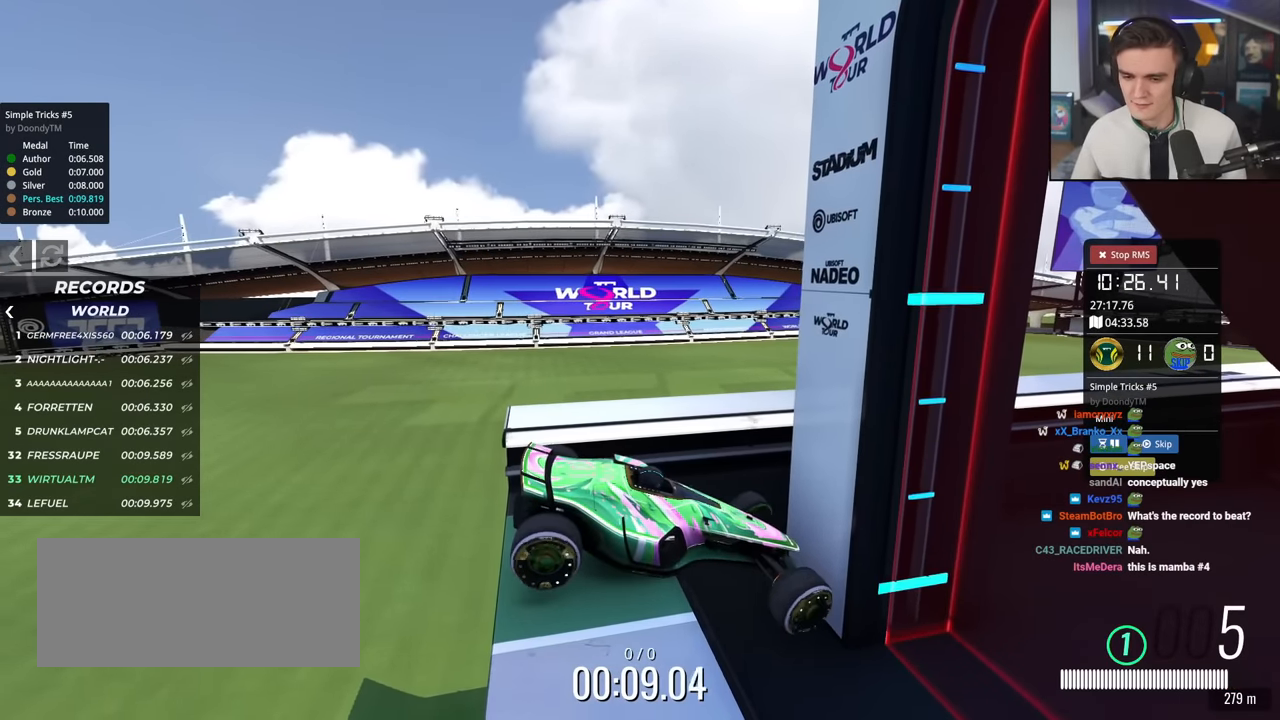
{"keys": ["down", "left"], "events": []}
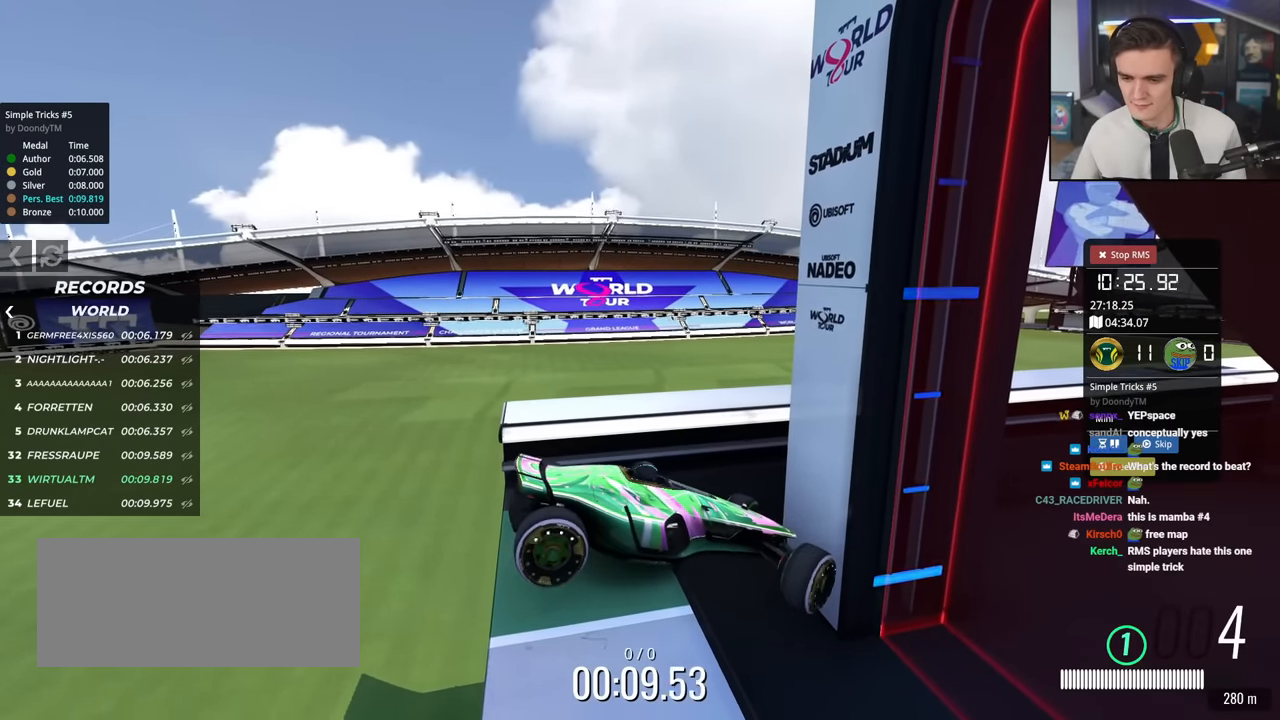
{"keys": ["down", "left"], "events": []}
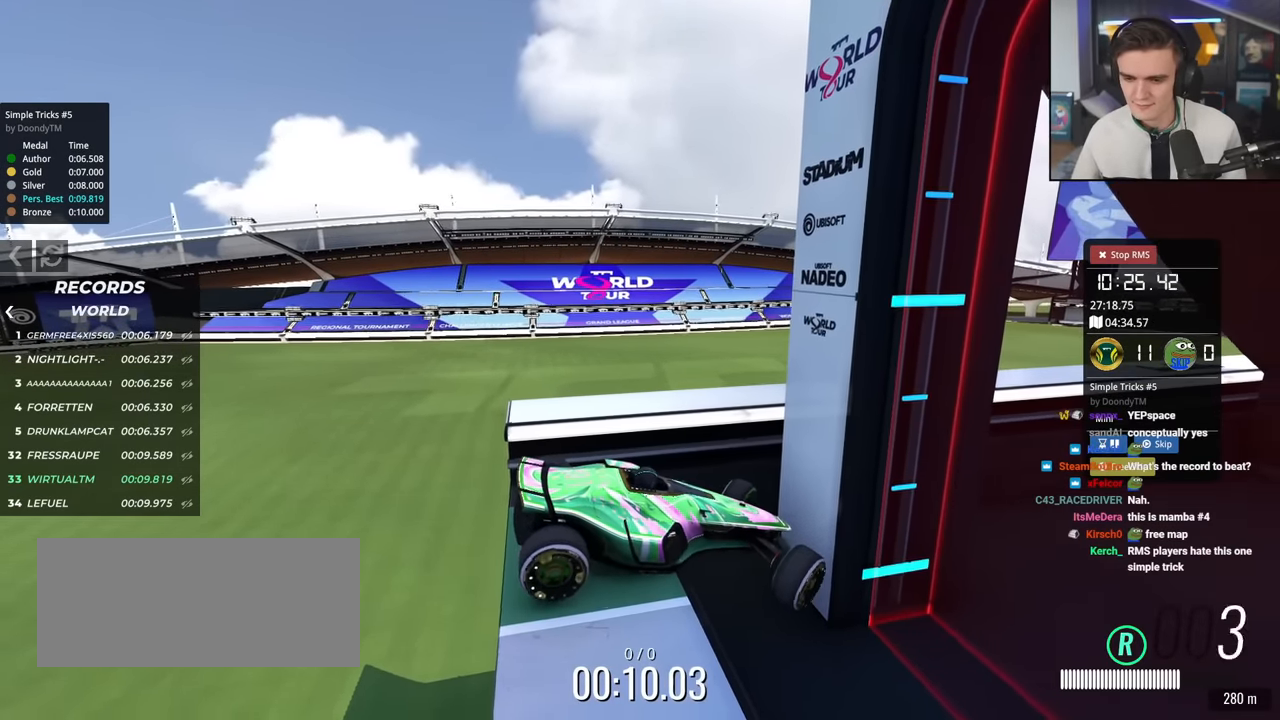
{"keys": ["up"], "events": [[117, "down", "up"], [117, "left", "up"], [117, "right", "down"], [167, "up", "down"], [250, "right", "up"]]}
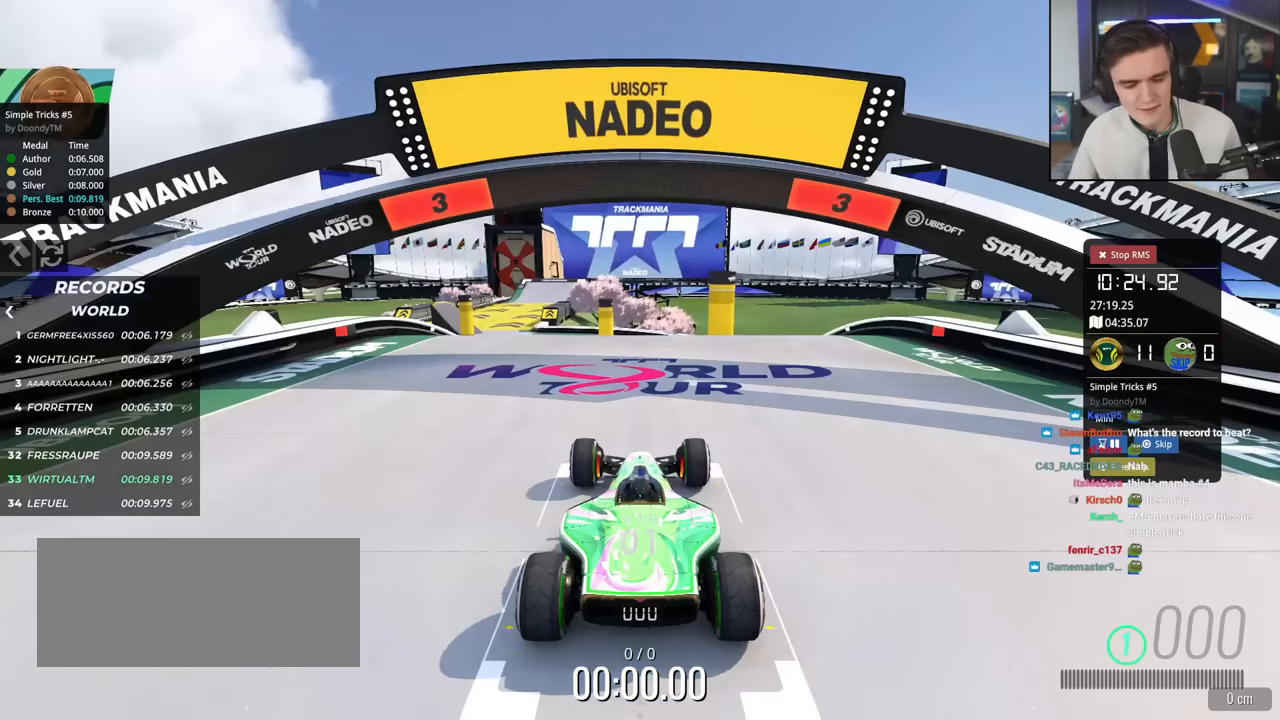
{"keys": ["up"], "events": []}
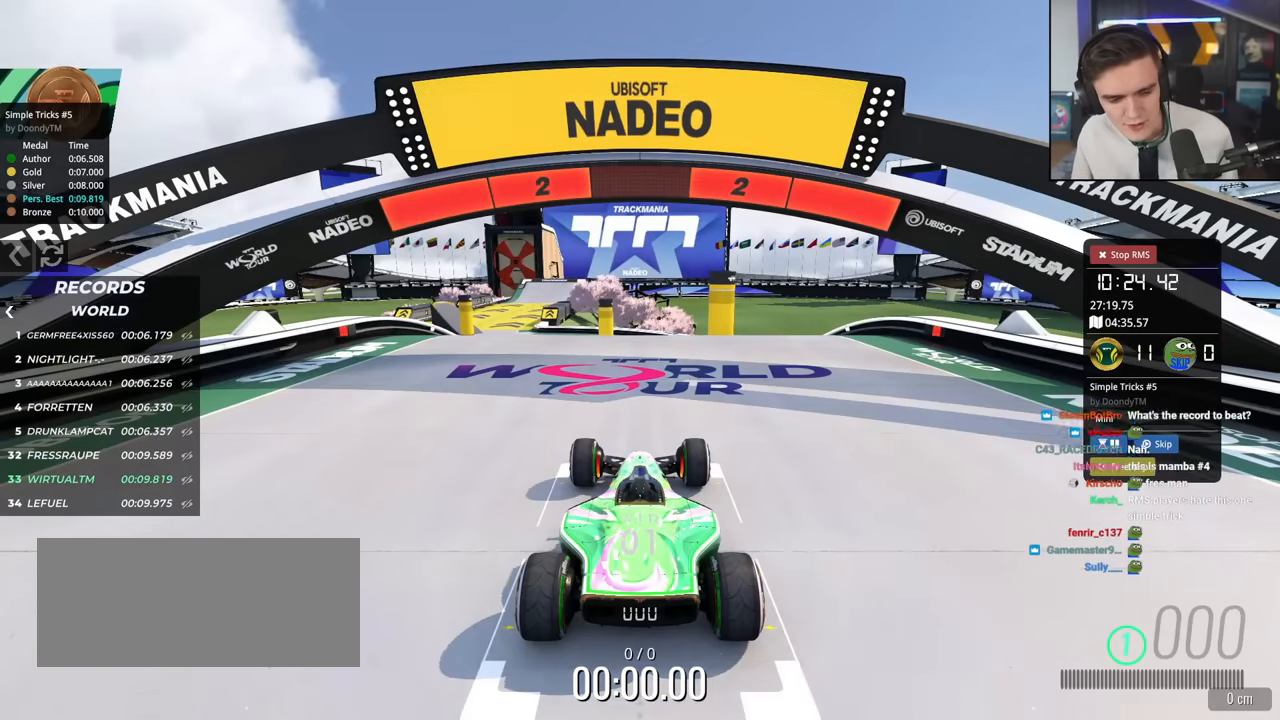
{"keys": ["up"], "events": []}
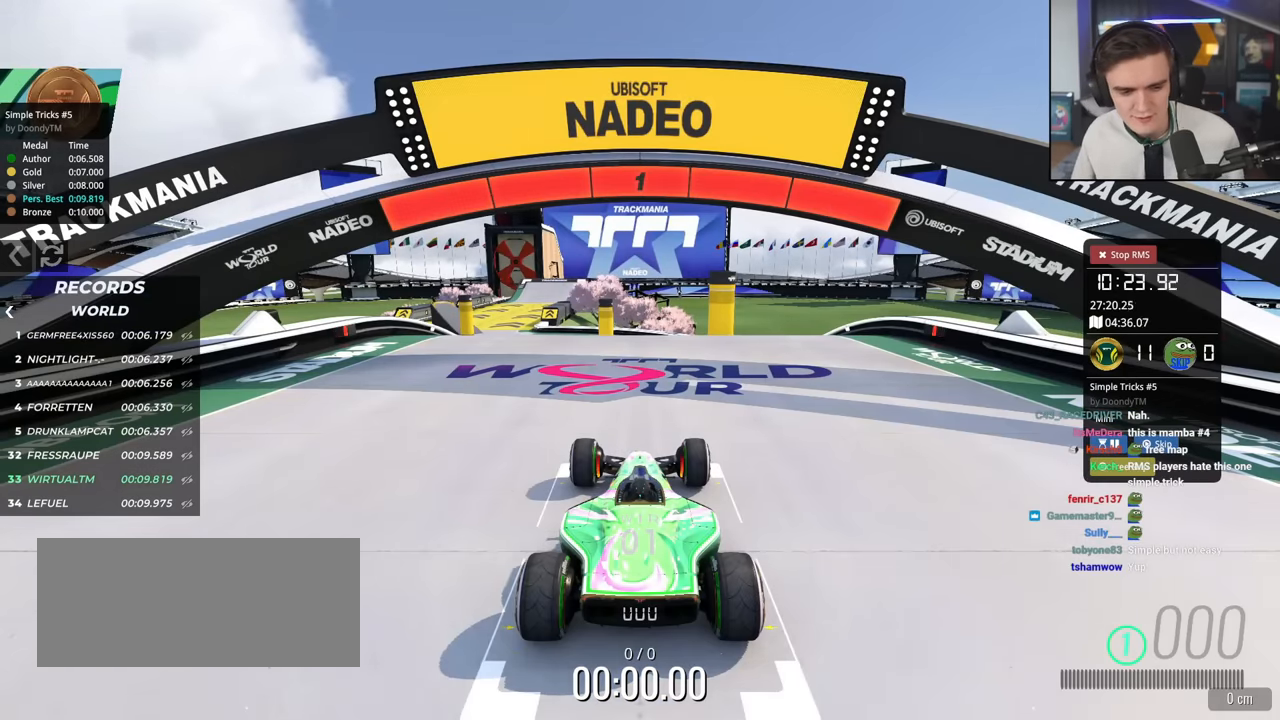
{"keys": ["up"], "events": []}
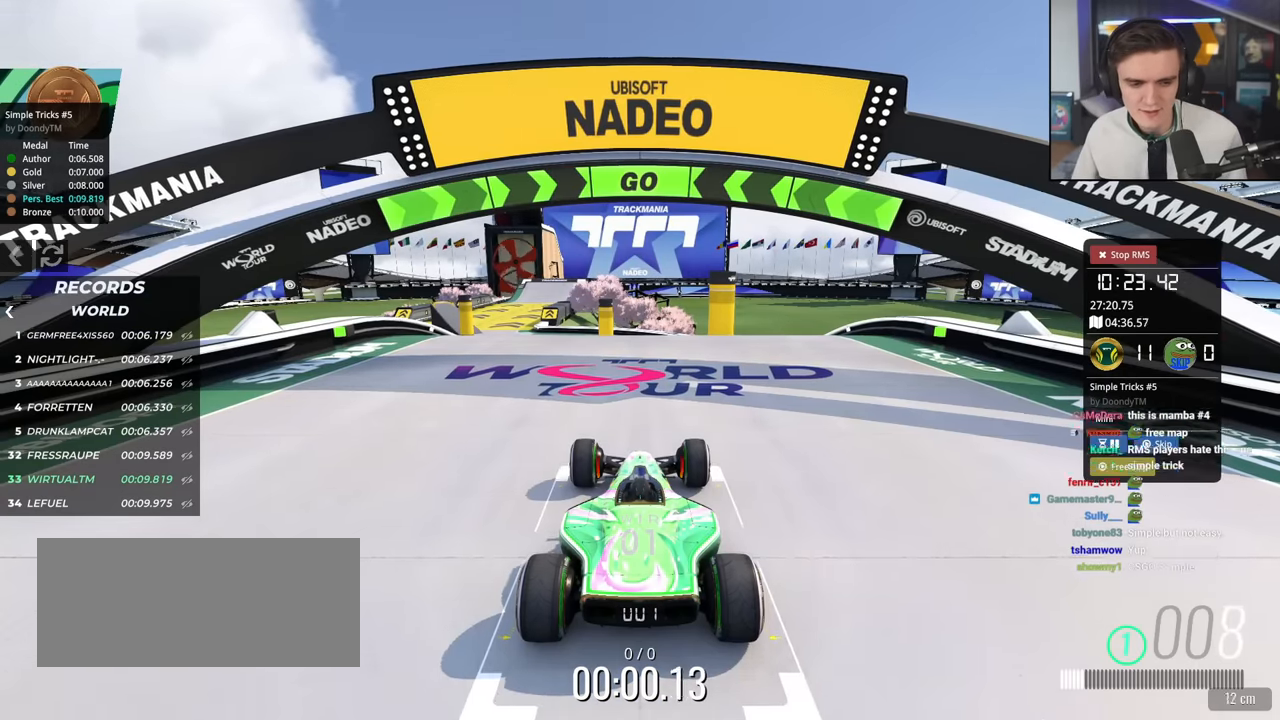
{"keys": ["left", "up"], "events": [[267, "left", "down"], [417, "left", "up"], [501, "left", "down"]]}
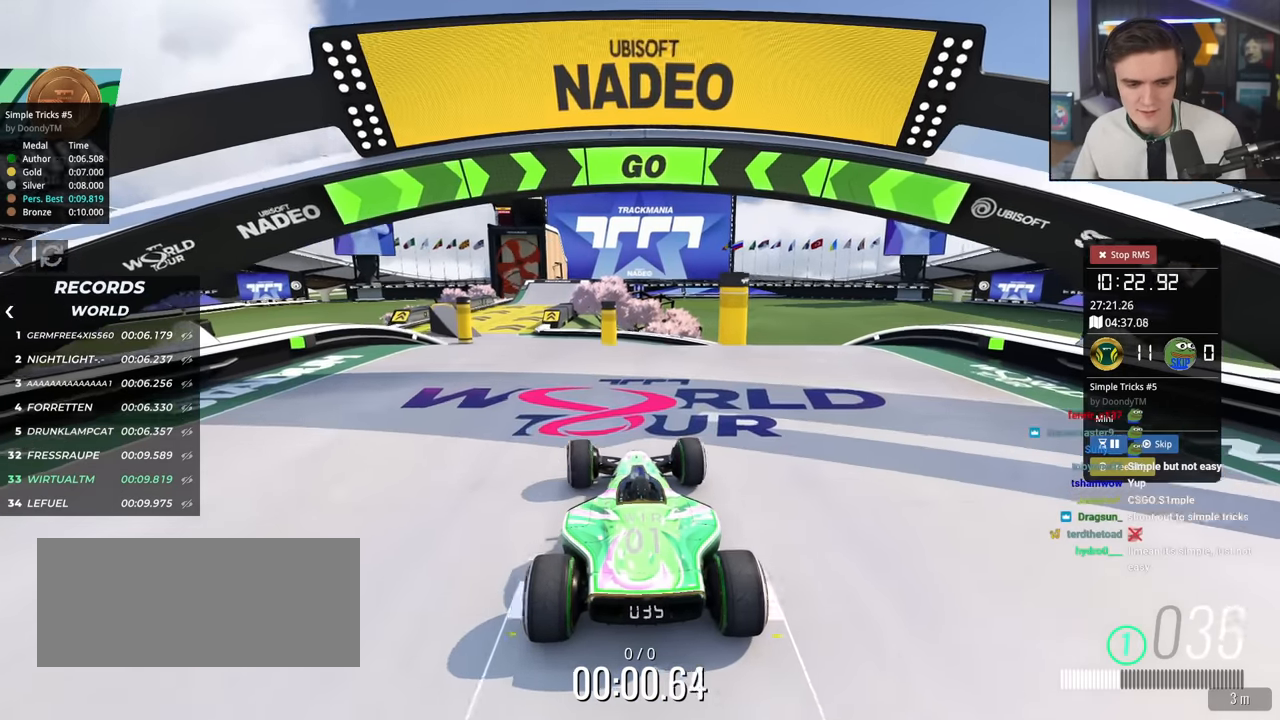
{"keys": ["up"], "events": [[50, "left", "up"], [183, "left", "down"], [233, "left", "up"], [383, "left", "down"], [467, "left", "up"]]}
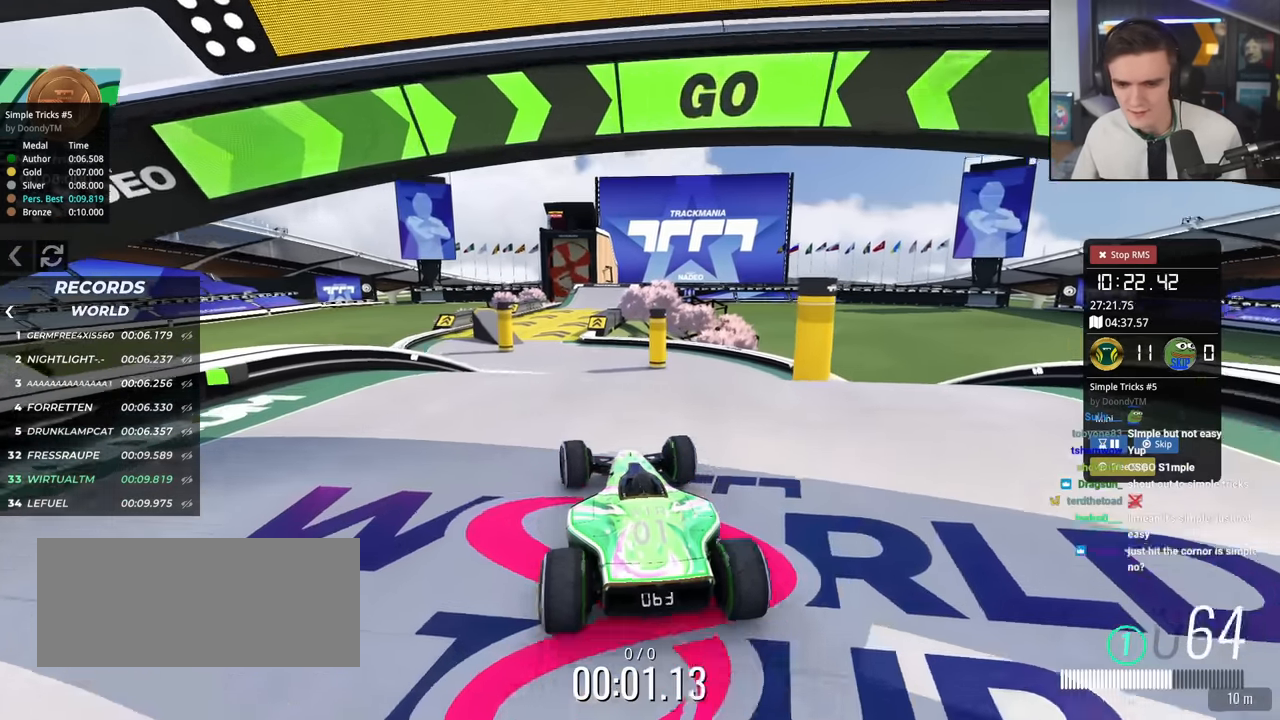
{"keys": ["up"], "events": [[250, "right", "down"], [300, "right", "up"]]}
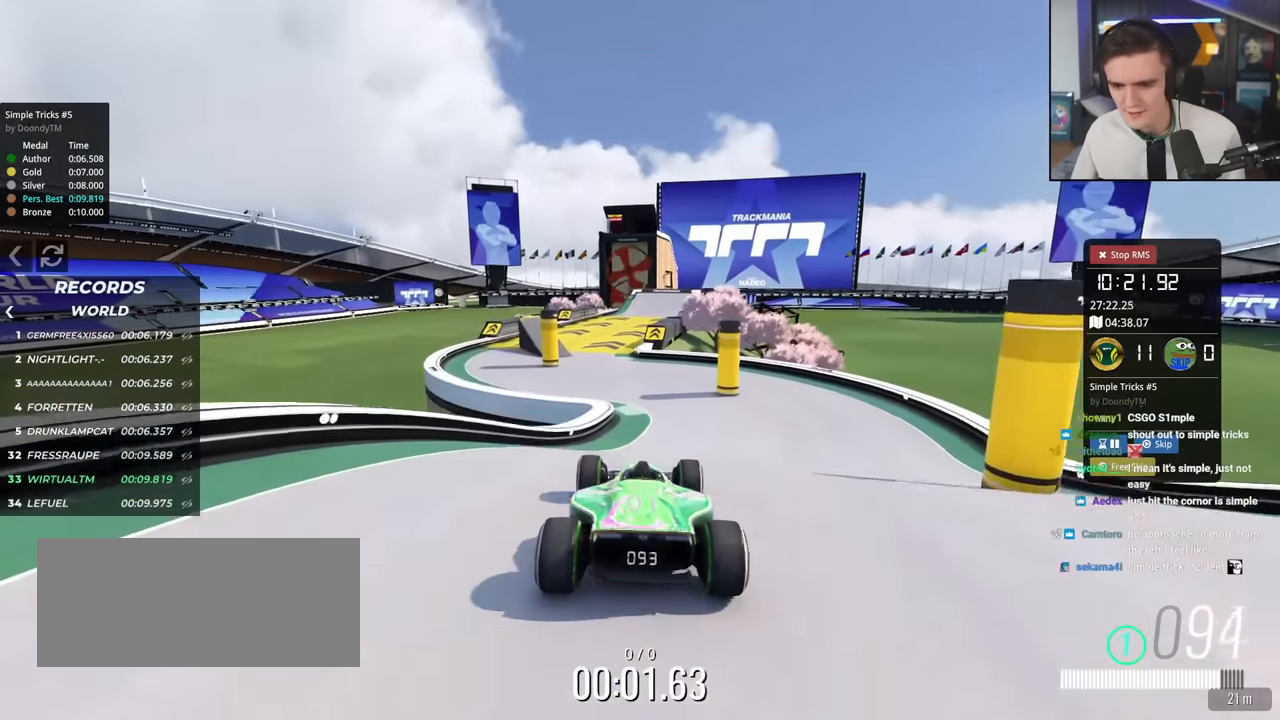
{"keys": ["up"], "events": []}
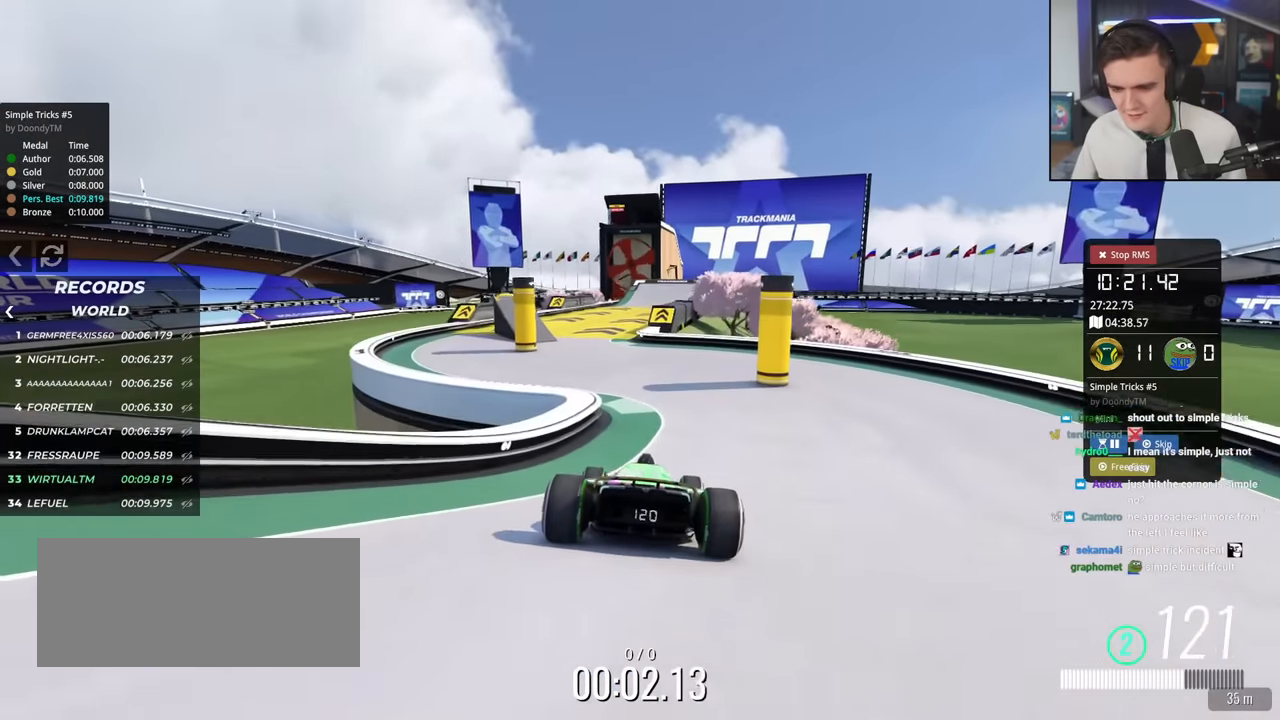
{"keys": ["up"], "events": [[100, "left", "down"], [150, "left", "up"]]}
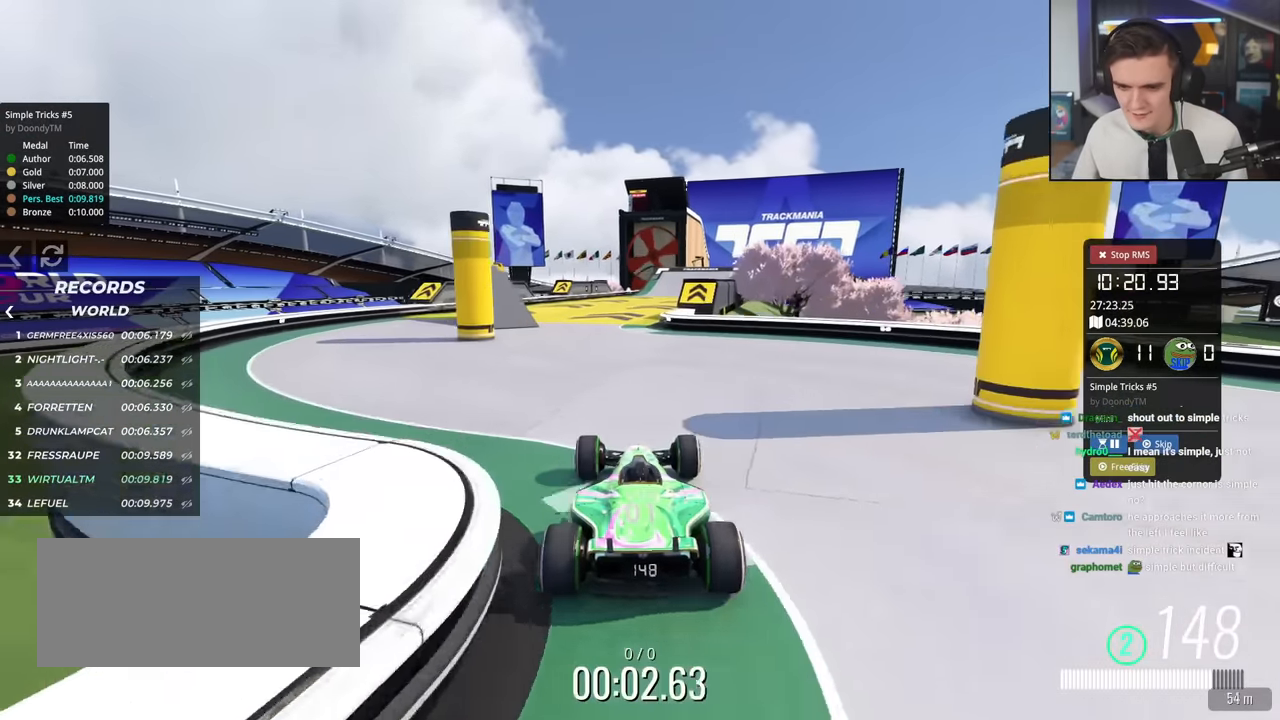
{"keys": ["right", "up"], "events": [[433, "right", "down"]]}
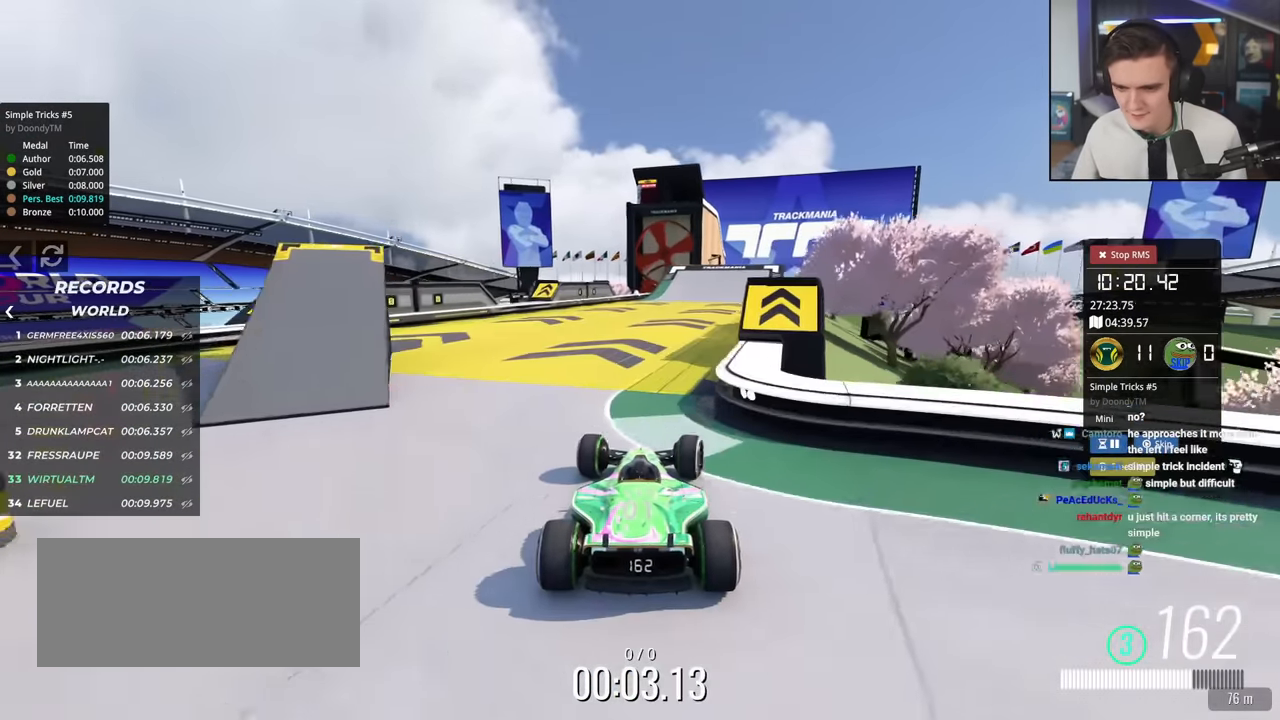
{"keys": ["up"], "events": [[33, "right", "up"], [417, "left", "down"], [467, "left", "up"]]}
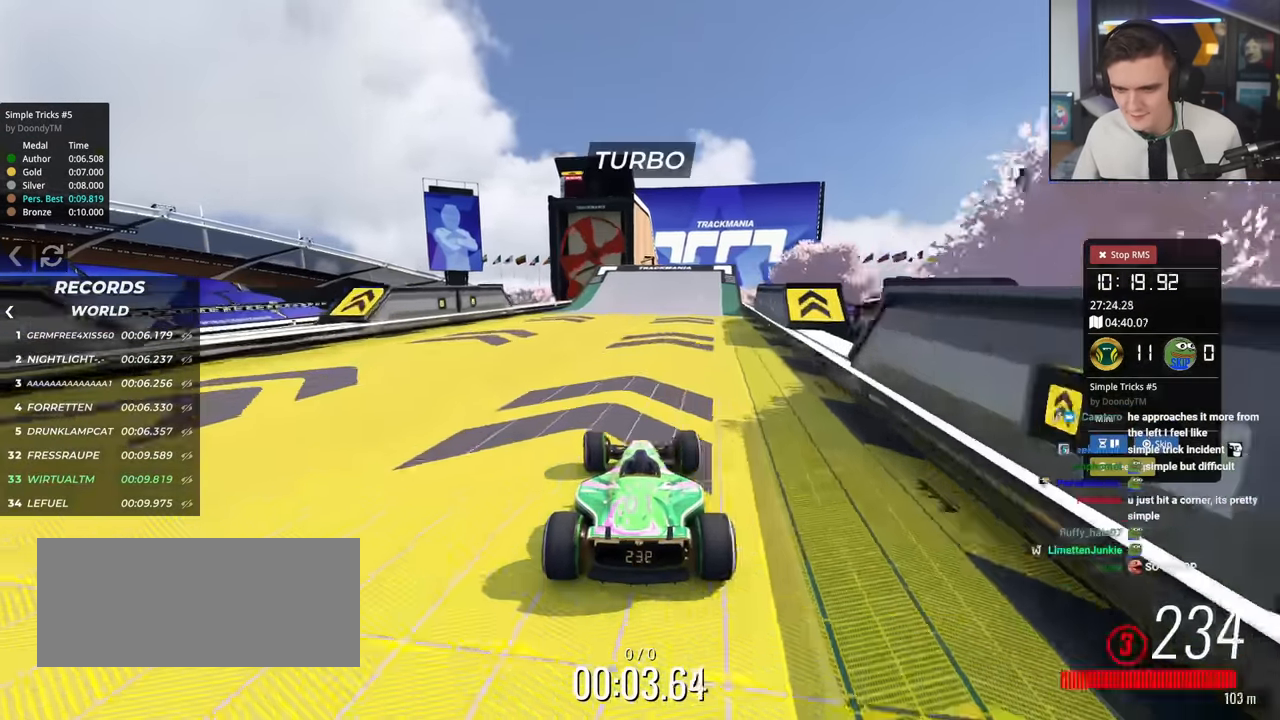
{"keys": ["up"], "events": []}
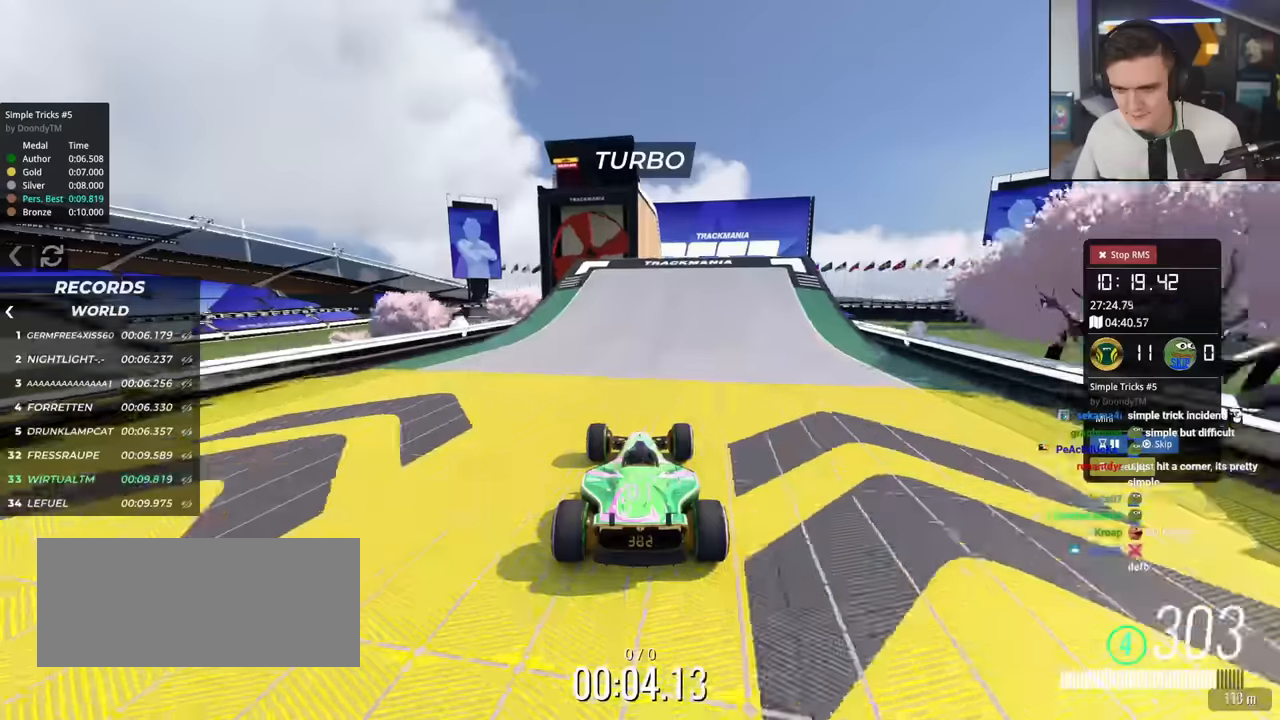
{"keys": ["brake", "up"], "events": [[400, "left", "down"], [451, "left", "up"], [484, "brake", "down"]]}
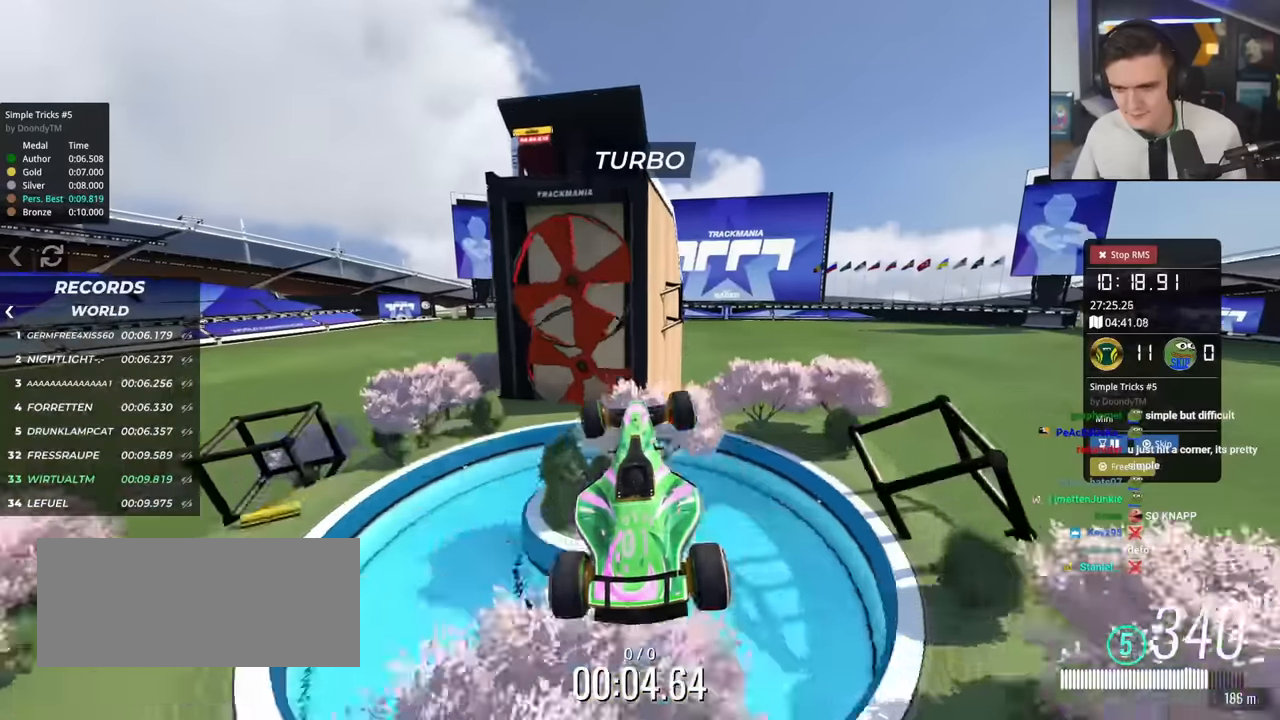
{"keys": ["left", "up"], "events": [[83, "brake", "up"], [166, "left", "down"]]}